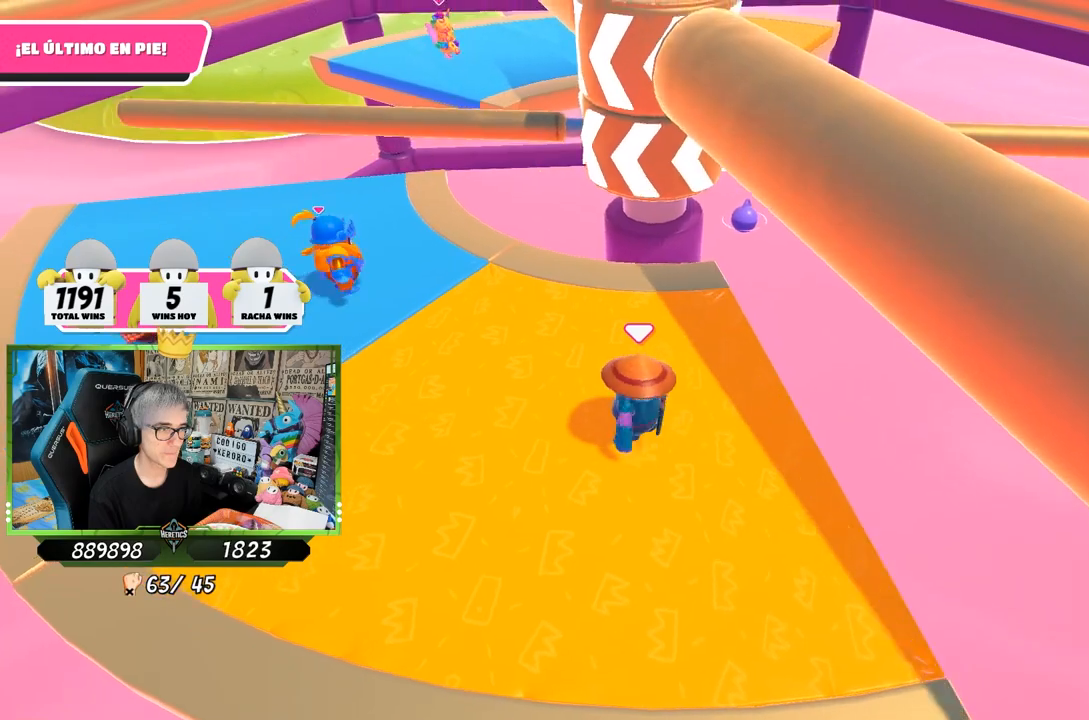
Gameplay with a controller (PlayStation layout); each line is a JSON object with the inputs held at the frame after it. "events" lists button and stick changes between this image and that frame as [ms after this image, input, new state], when the widget could be followed in between.
{"buttons": [], "left_stick": "down-left", "right_stick": "right", "events": [[67, "left_stick", "left"], [200, "left_stick", "up-left"], [250, "right_stick", "right"], [367, "left_stick", "center"], [433, "left_stick", "down-right"], [500, "left_stick", "down-left"]]}
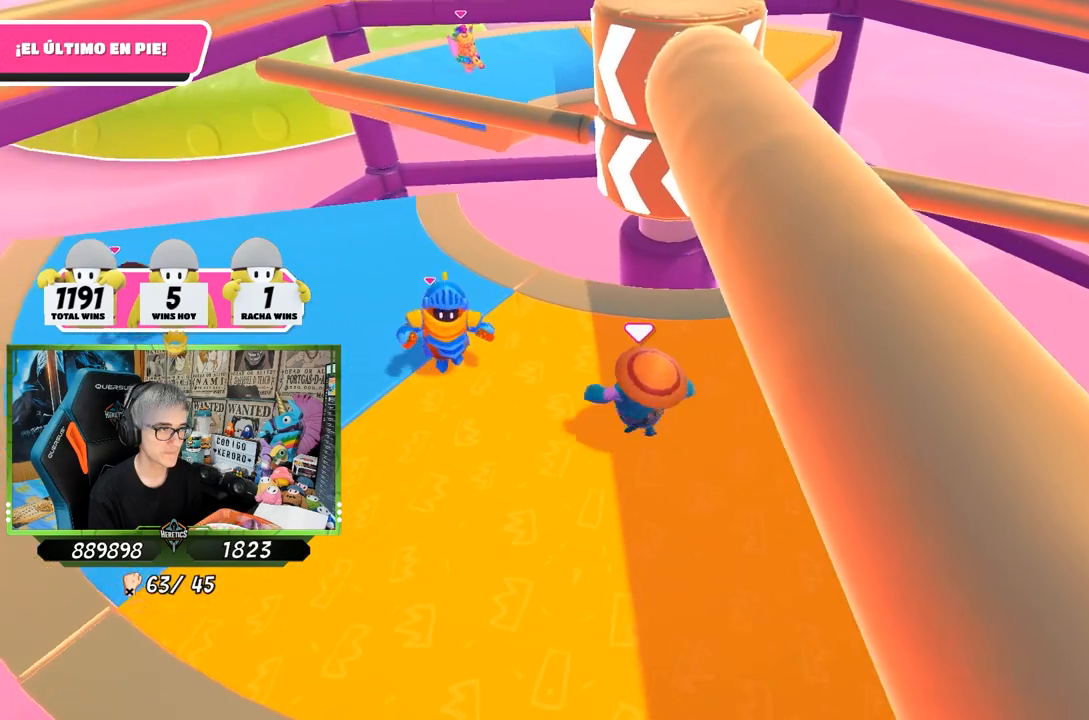
{"buttons": [], "left_stick": "up-left", "right_stick": "right", "events": [[200, "left_stick", "up-right"], [333, "left_stick", "up"], [467, "left_stick", "up-left"]]}
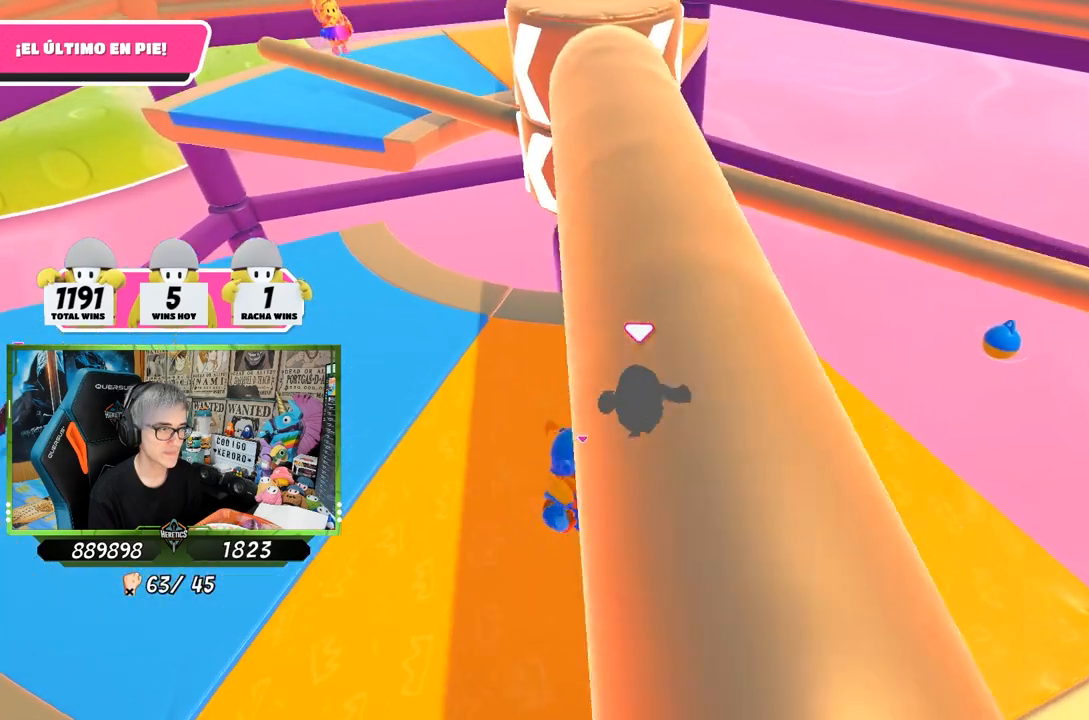
{"buttons": [], "left_stick": "left", "right_stick": "center", "events": [[33, "left_stick", "left"], [300, "left_stick", "center"], [300, "right_stick", "down-right"], [433, "right_stick", "center"], [467, "left_stick", "left"]]}
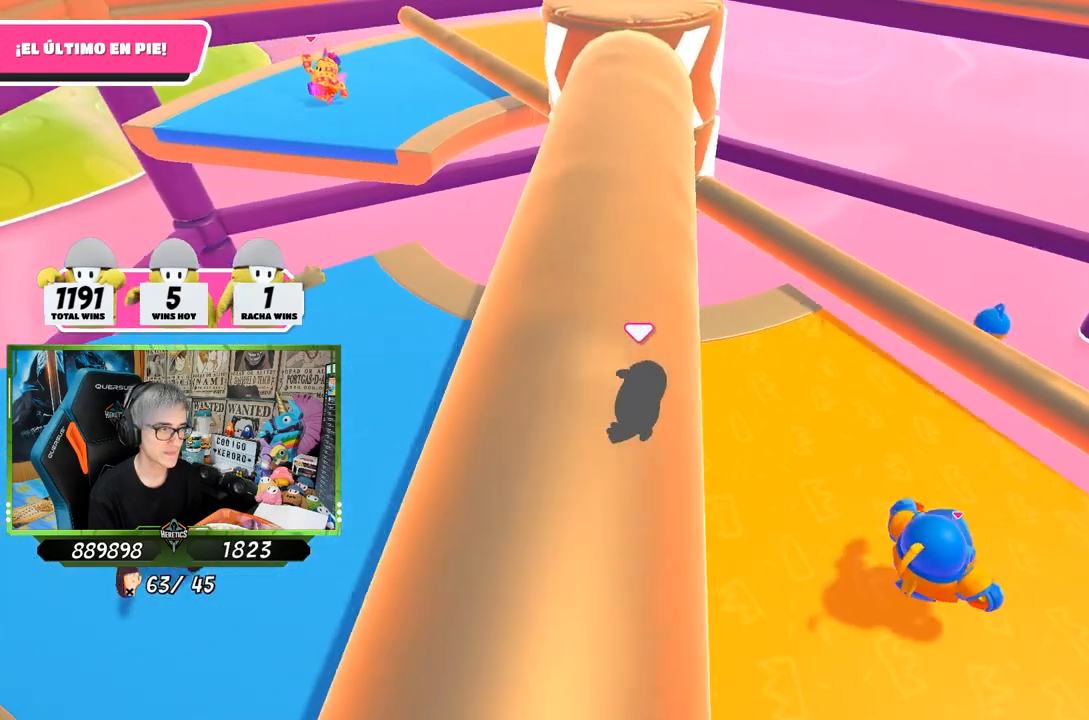
{"buttons": ["CROSS"], "left_stick": "up-right", "right_stick": "center", "events": [[33, "left_stick", "center"], [100, "left_stick", "right"], [267, "left_stick", "center"], [333, "CROSS", "down"], [433, "left_stick", "up-right"]]}
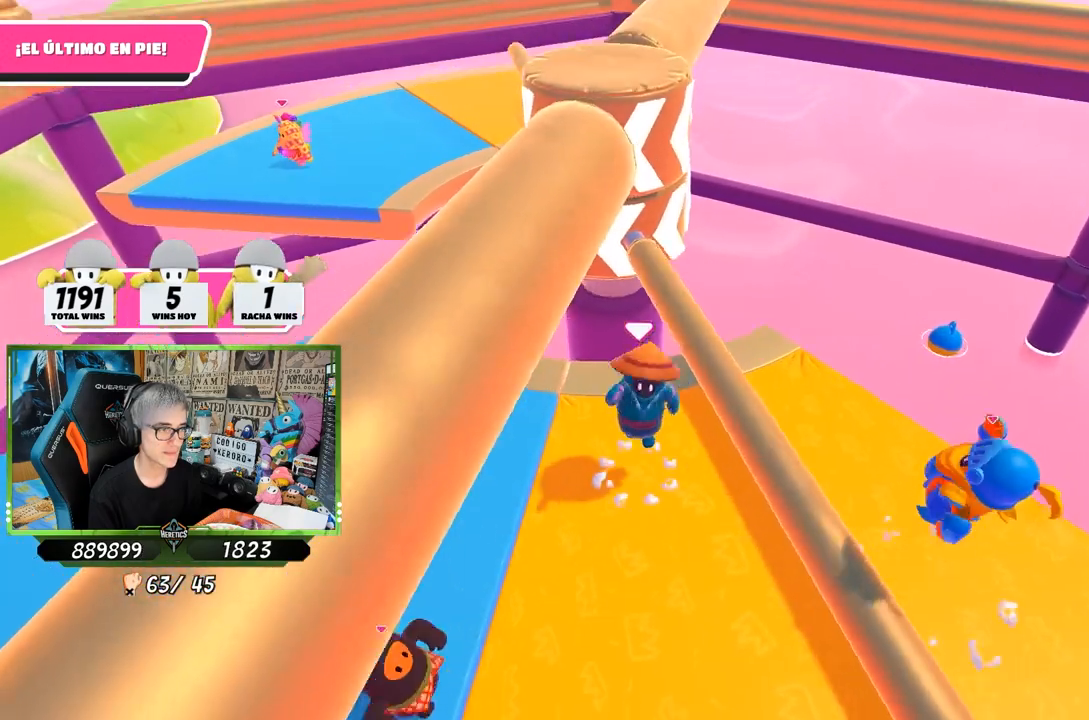
{"buttons": [], "left_stick": "left", "right_stick": "center", "events": [[33, "CROSS", "up"], [100, "left_stick", "left"], [200, "left_stick", "center"], [400, "left_stick", "left"]]}
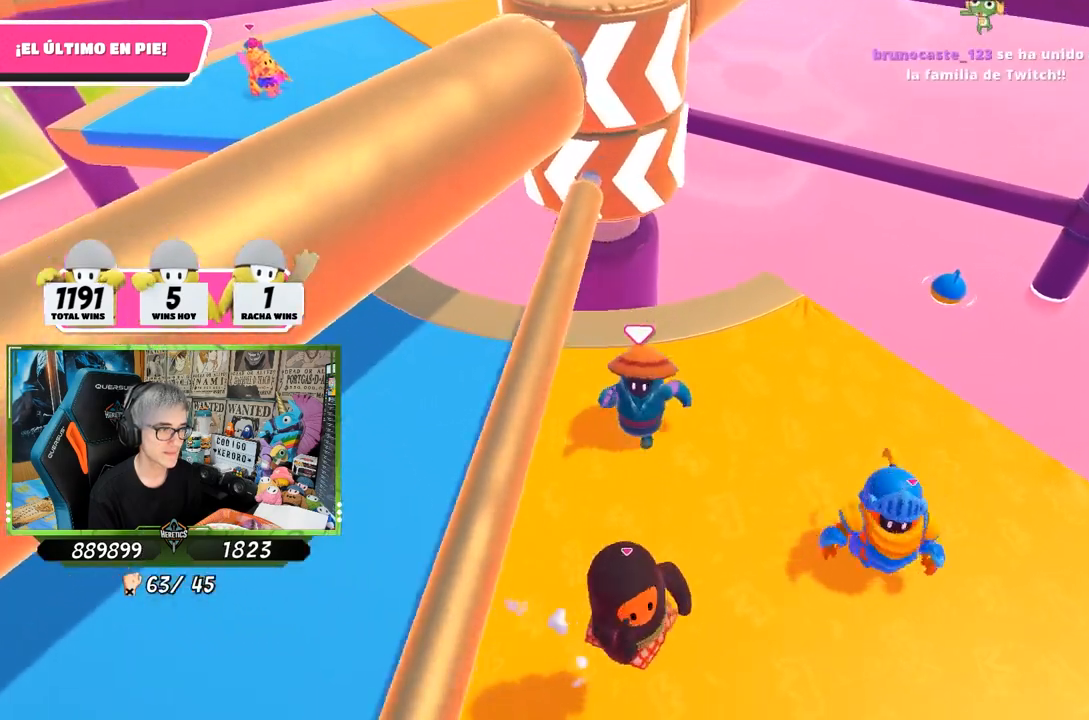
{"buttons": [], "left_stick": "down-left", "right_stick": "center", "events": [[67, "left_stick", "center"], [133, "left_stick", "left"], [300, "left_stick", "center"], [450, "left_stick", "down-left"]]}
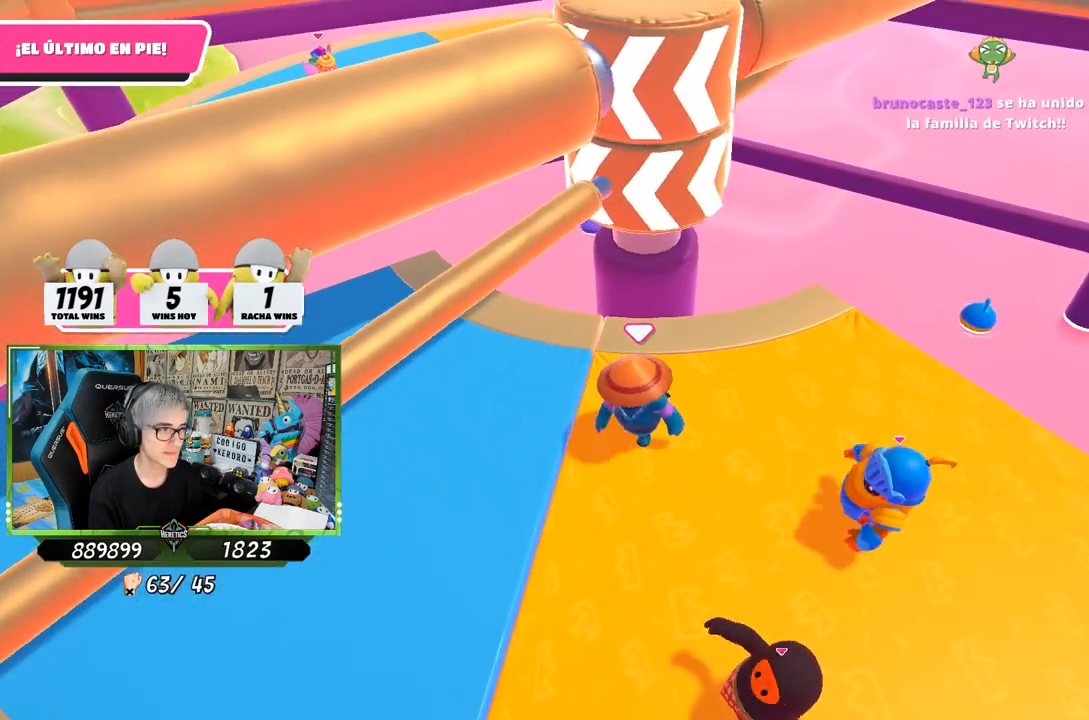
{"buttons": ["CROSS"], "left_stick": "center", "right_stick": "center", "events": [[67, "left_stick", "center"], [267, "left_stick", "left"], [367, "CROSS", "down"], [467, "left_stick", "center"]]}
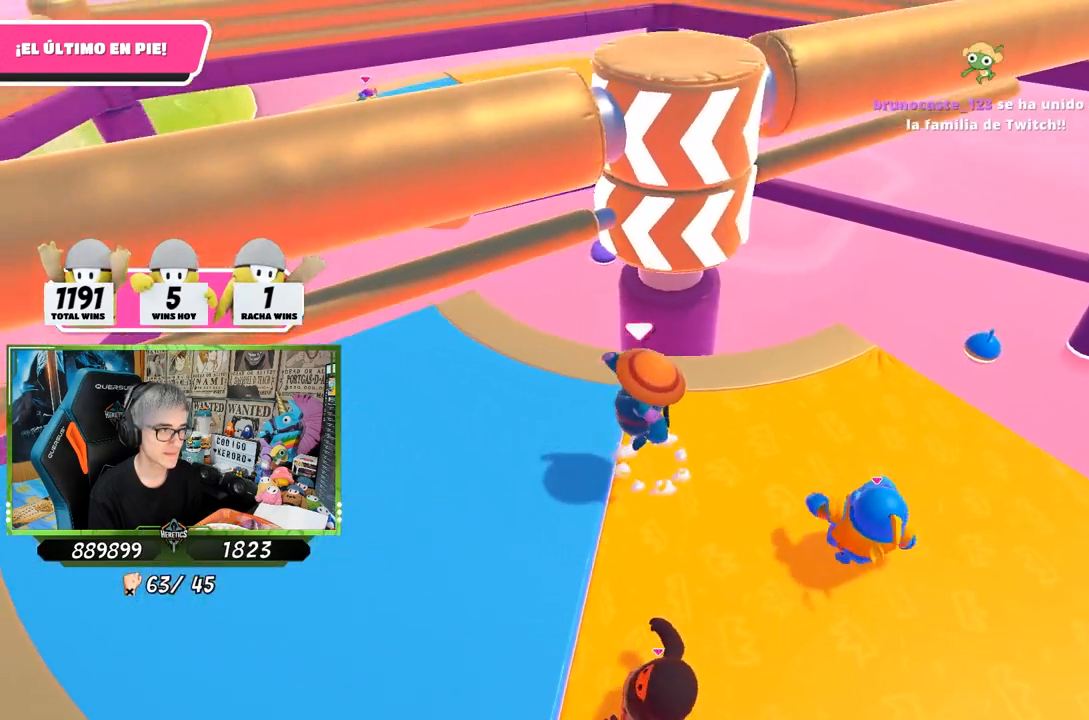
{"buttons": [], "left_stick": "right", "right_stick": "center", "events": [[67, "CROSS", "up"], [100, "left_stick", "left"], [300, "left_stick", "center"], [433, "left_stick", "right"]]}
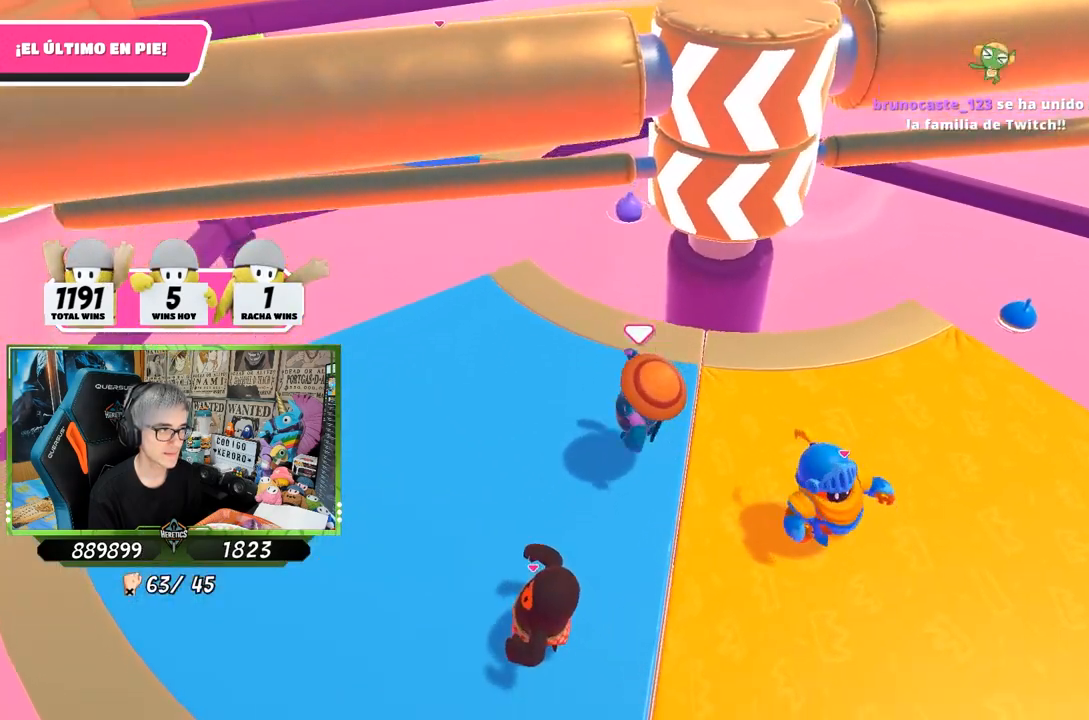
{"buttons": [], "left_stick": "right", "right_stick": "down", "events": [[67, "left_stick", "up-right"], [133, "right_stick", "up"], [200, "left_stick", "right"], [267, "right_stick", "center"], [433, "right_stick", "down"]]}
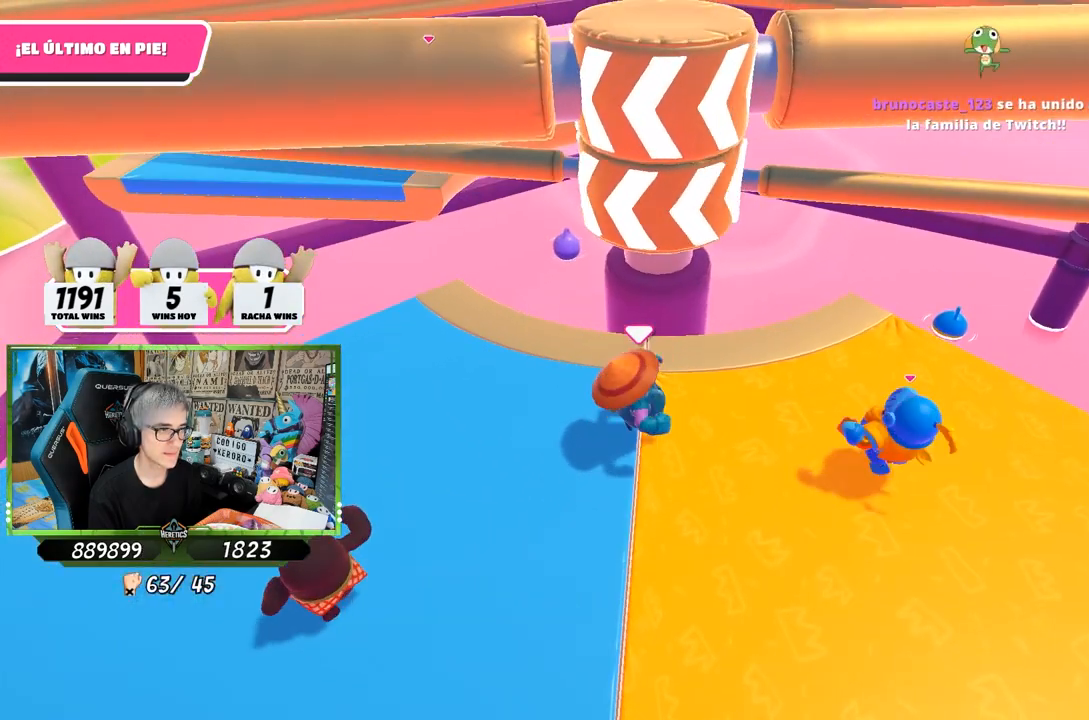
{"buttons": [], "left_stick": "down-left", "right_stick": "center", "events": [[33, "right_stick", "center"], [133, "right_stick", "up-left"], [267, "left_stick", "down-left"], [267, "right_stick", "center"], [367, "right_stick", "up-left"], [467, "right_stick", "center"]]}
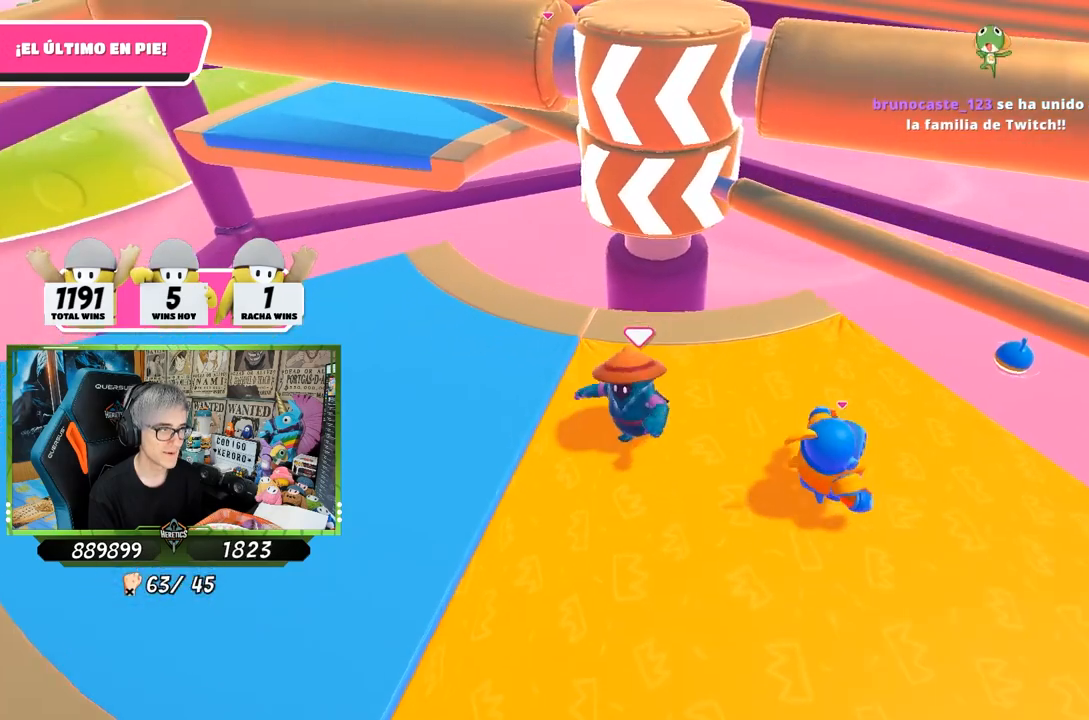
{"buttons": [], "left_stick": "up-right", "right_stick": "center", "events": [[33, "left_stick", "center"], [133, "left_stick", "right"], [267, "left_stick", "down-left"], [433, "left_stick", "up-right"]]}
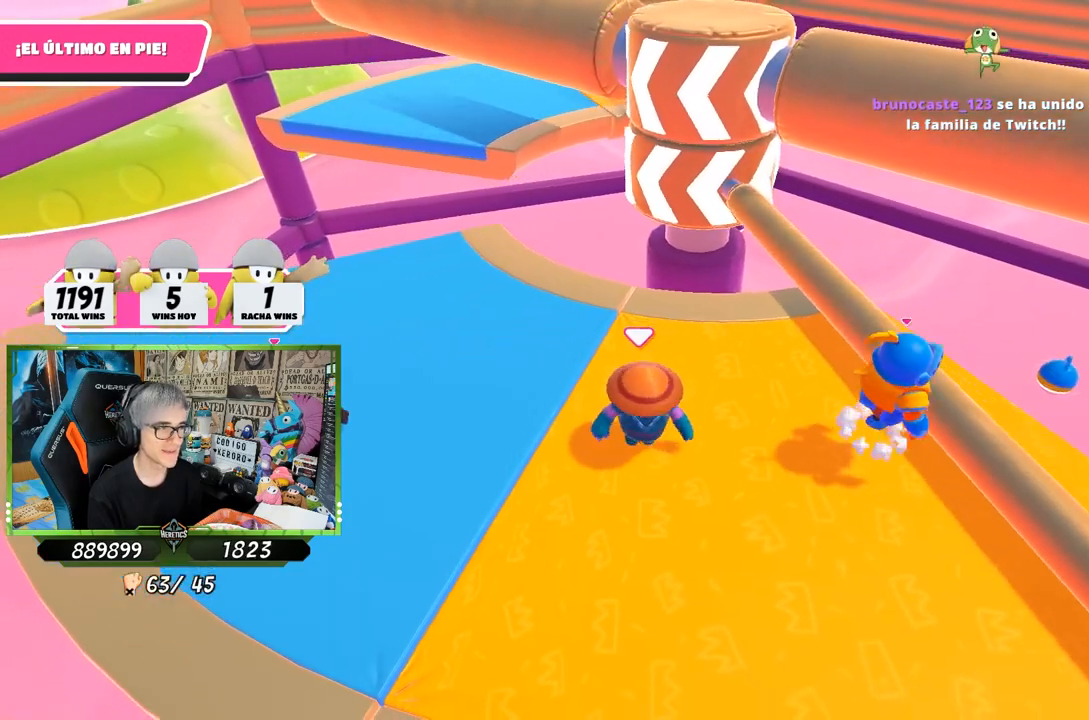
{"buttons": [], "left_stick": "left", "right_stick": "center", "events": [[33, "CROSS", "down"], [133, "left_stick", "right"], [233, "CROSS", "up"], [300, "left_stick", "left"]]}
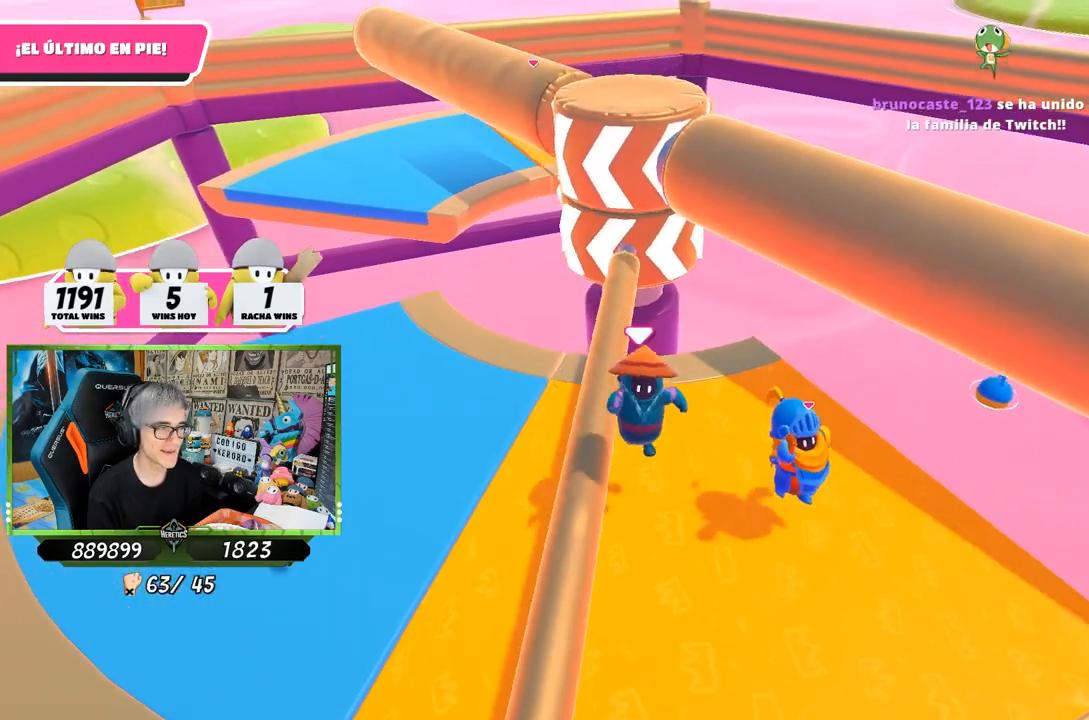
{"buttons": [], "left_stick": "right", "right_stick": "center", "events": [[100, "left_stick", "up-left"], [233, "left_stick", "up-right"], [267, "right_stick", "down"], [367, "left_stick", "right"], [400, "right_stick", "center"]]}
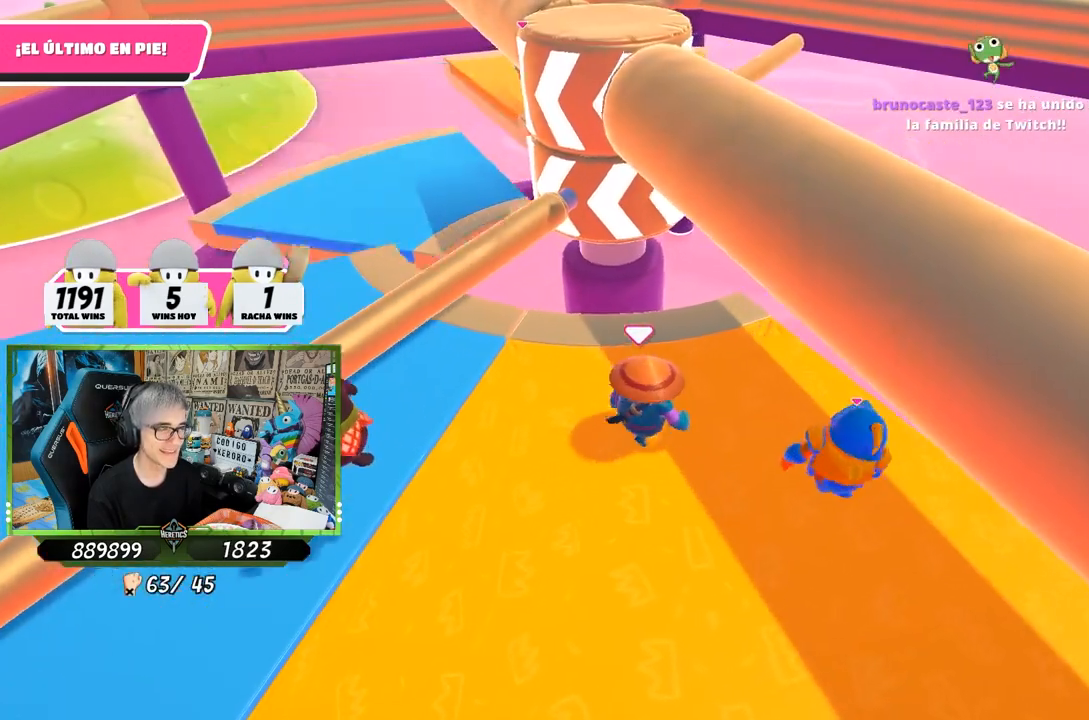
{"buttons": [], "left_stick": "up-left", "right_stick": "up", "events": [[100, "left_stick", "down-left"], [100, "right_stick", "up"], [167, "right_stick", "center"], [200, "left_stick", "left"], [400, "right_stick", "up"], [500, "left_stick", "up-left"]]}
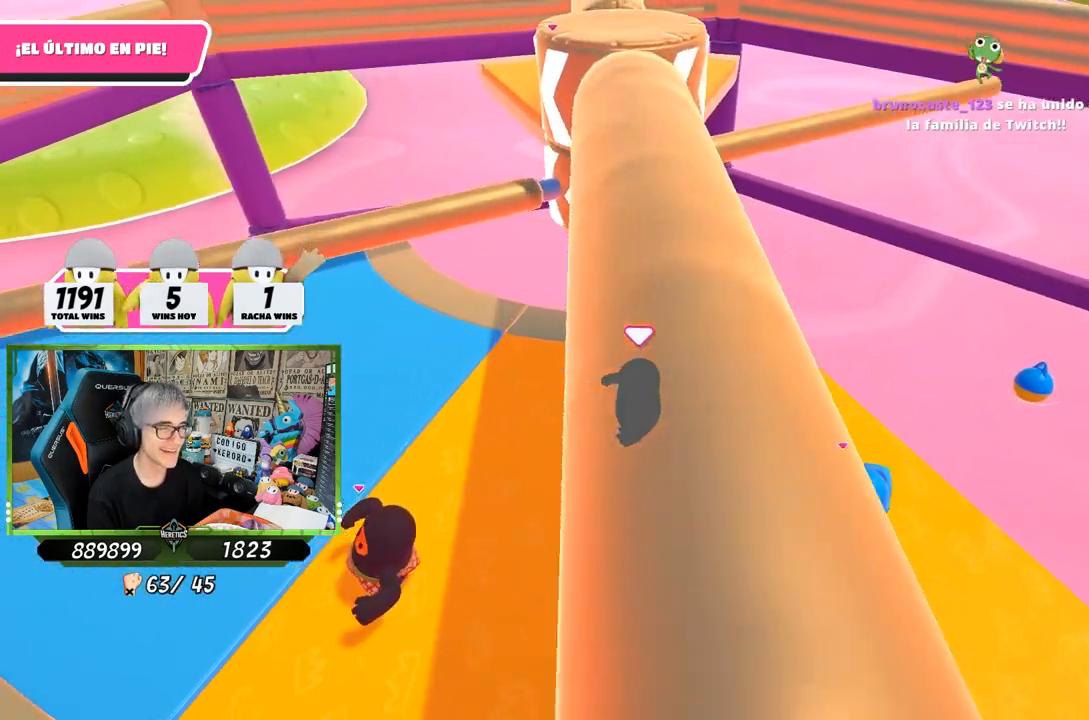
{"buttons": [], "left_stick": "down-left", "right_stick": "center", "events": [[33, "right_stick", "center"], [133, "left_stick", "up-right"], [267, "left_stick", "down-right"], [433, "left_stick", "down-left"]]}
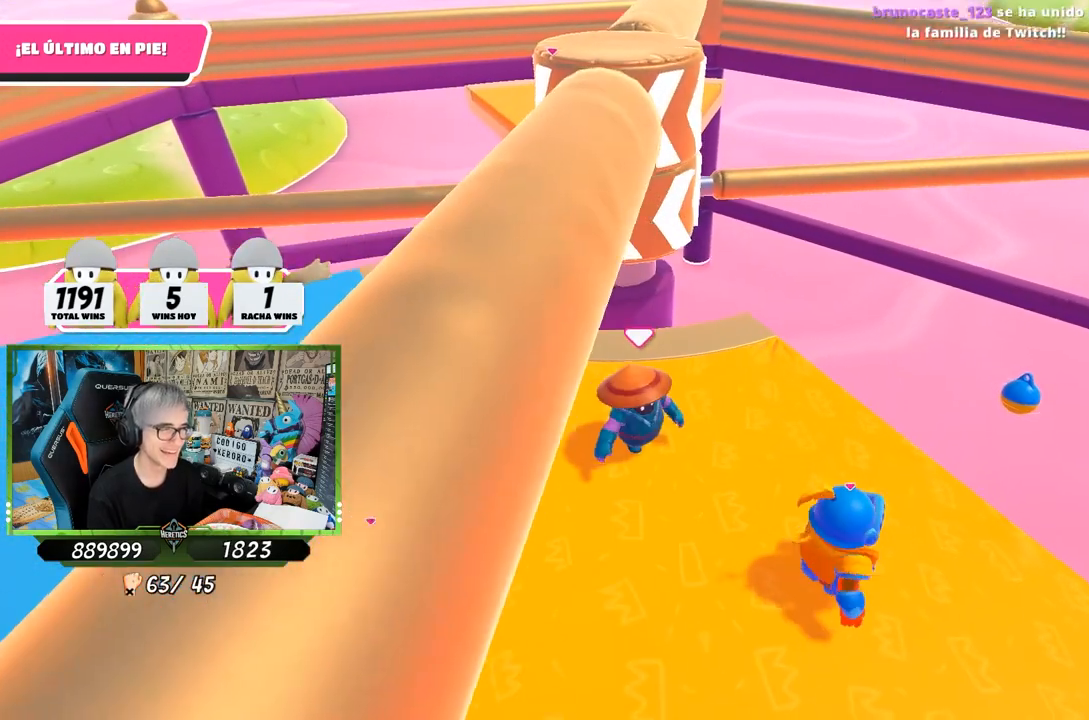
{"buttons": [], "left_stick": "down-left", "right_stick": "right", "events": [[33, "left_stick", "left"], [33, "right_stick", "right"], [233, "left_stick", "up-left"], [300, "right_stick", "center"], [333, "left_stick", "up"], [400, "right_stick", "right"], [433, "left_stick", "center"], [500, "left_stick", "down-left"]]}
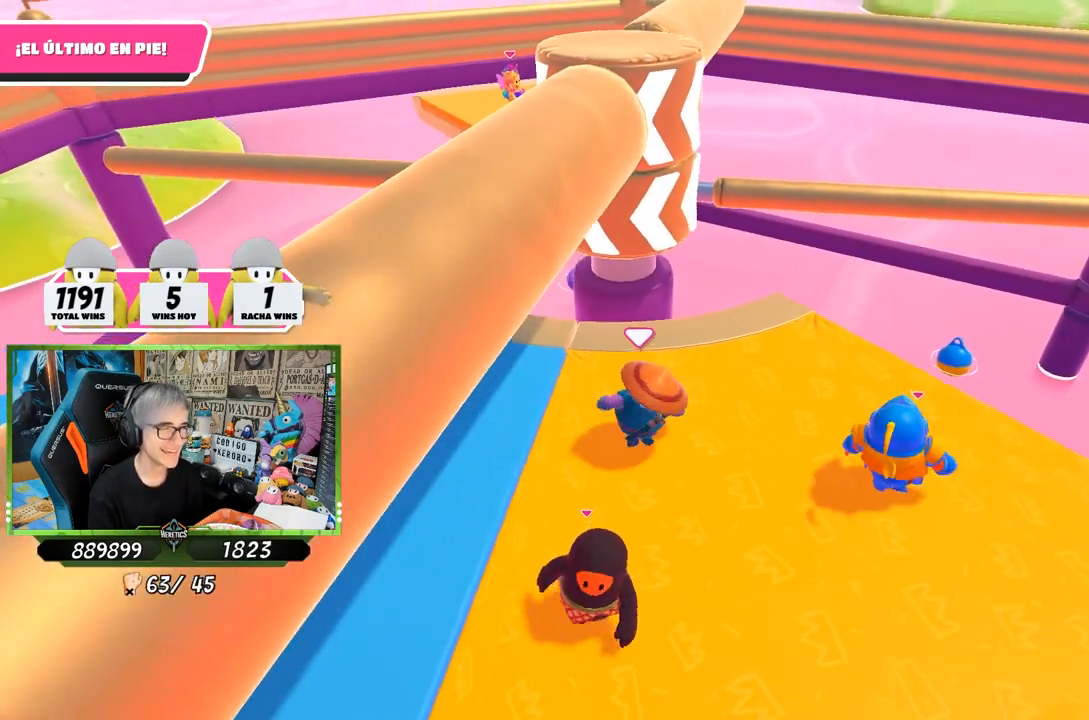
{"buttons": [], "left_stick": "right", "right_stick": "center", "events": [[267, "left_stick", "up-left"], [367, "left_stick", "right"], [367, "right_stick", "center"]]}
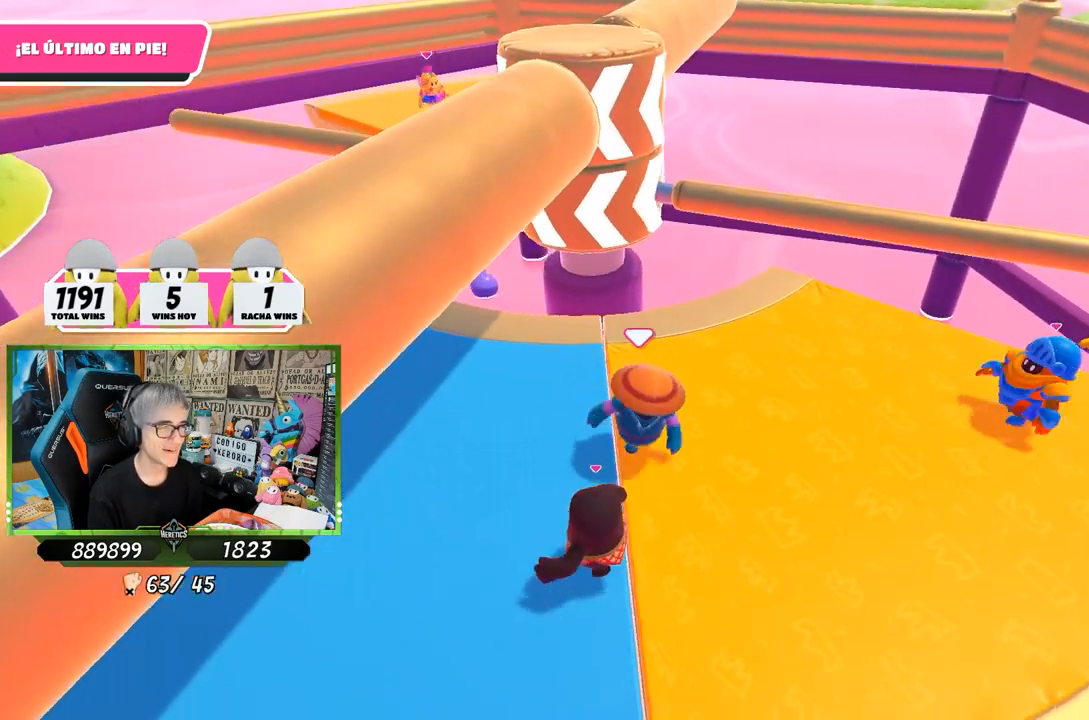
{"buttons": [], "left_stick": "center", "right_stick": "center", "events": [[300, "left_stick", "down-left"], [500, "left_stick", "center"]]}
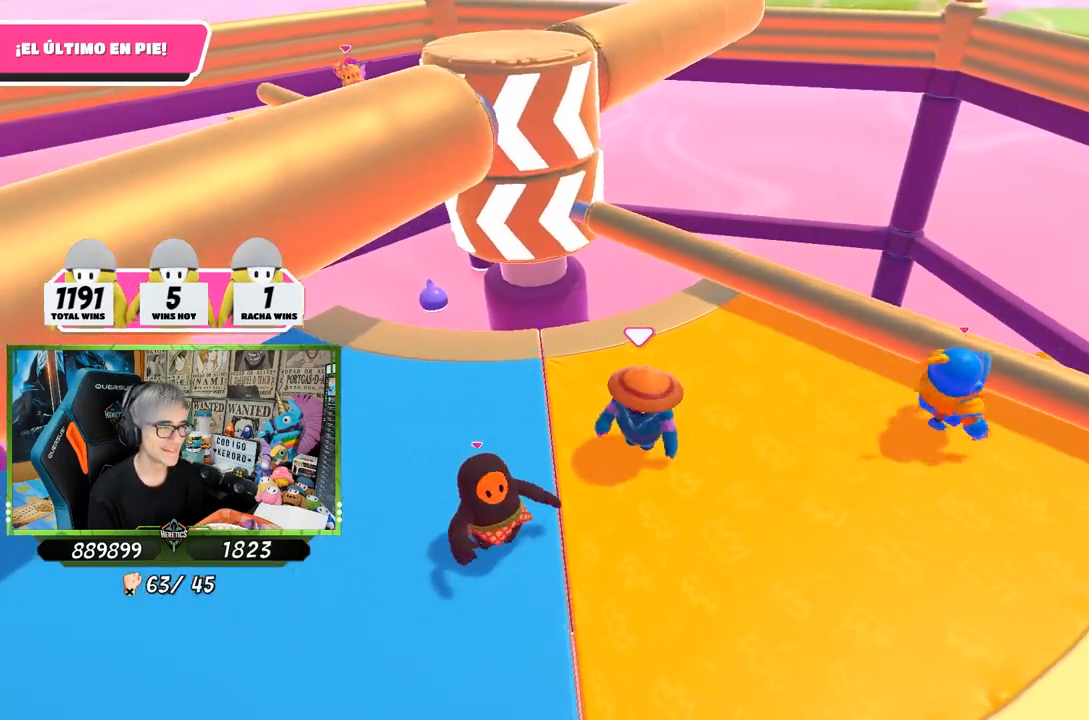
{"buttons": [], "left_stick": "left", "right_stick": "center", "events": [[167, "left_stick", "right"], [267, "CROSS", "down"], [367, "left_stick", "left"], [467, "CROSS", "up"]]}
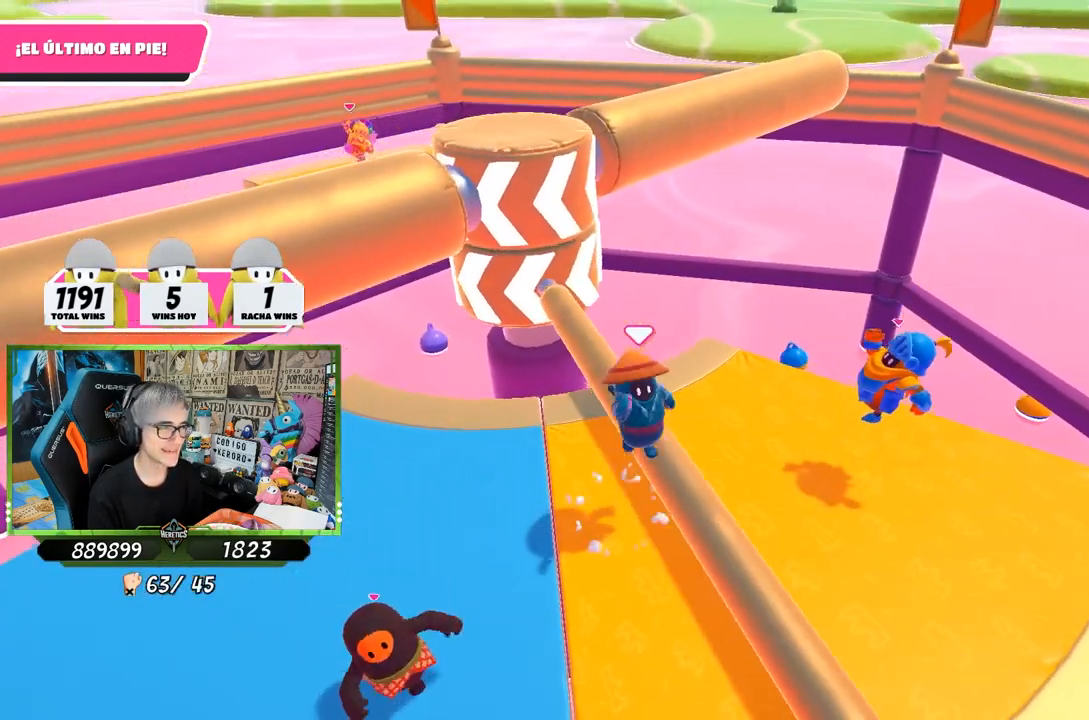
{"buttons": [], "left_stick": "down-left", "right_stick": "up", "events": [[33, "left_stick", "center"], [267, "left_stick", "right"], [333, "right_stick", "up"], [400, "left_stick", "down"], [467, "left_stick", "down-left"]]}
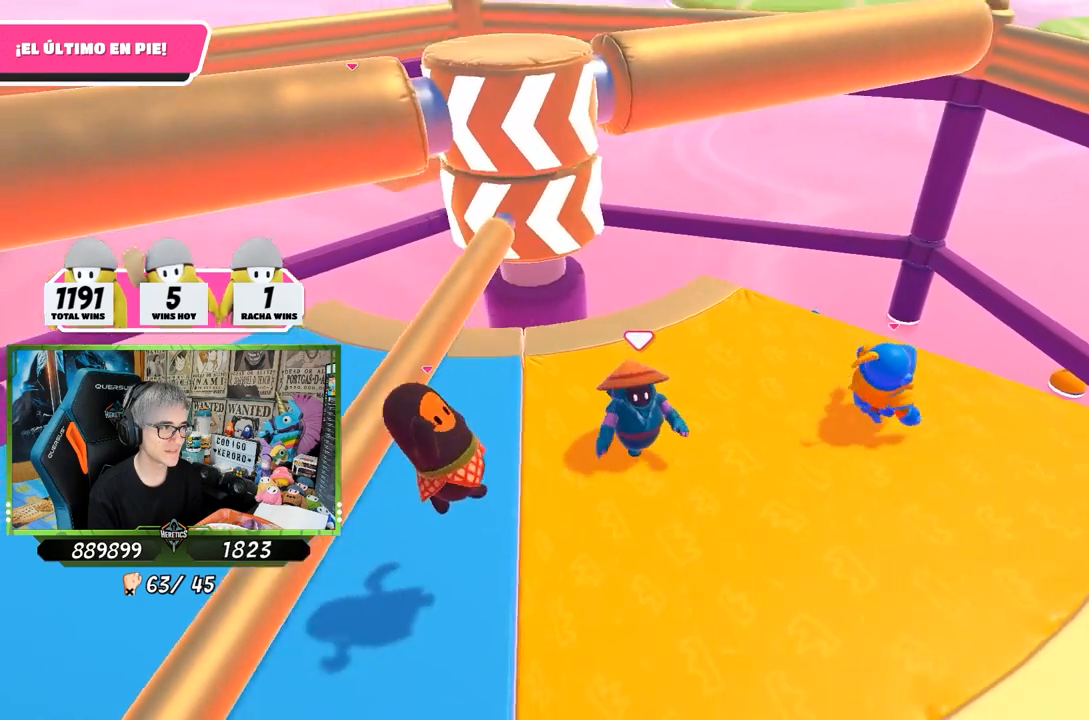
{"buttons": [], "left_stick": "center", "right_stick": "center", "events": [[33, "left_stick", "center"], [33, "right_stick", "center"], [200, "left_stick", "left"], [367, "left_stick", "center"]]}
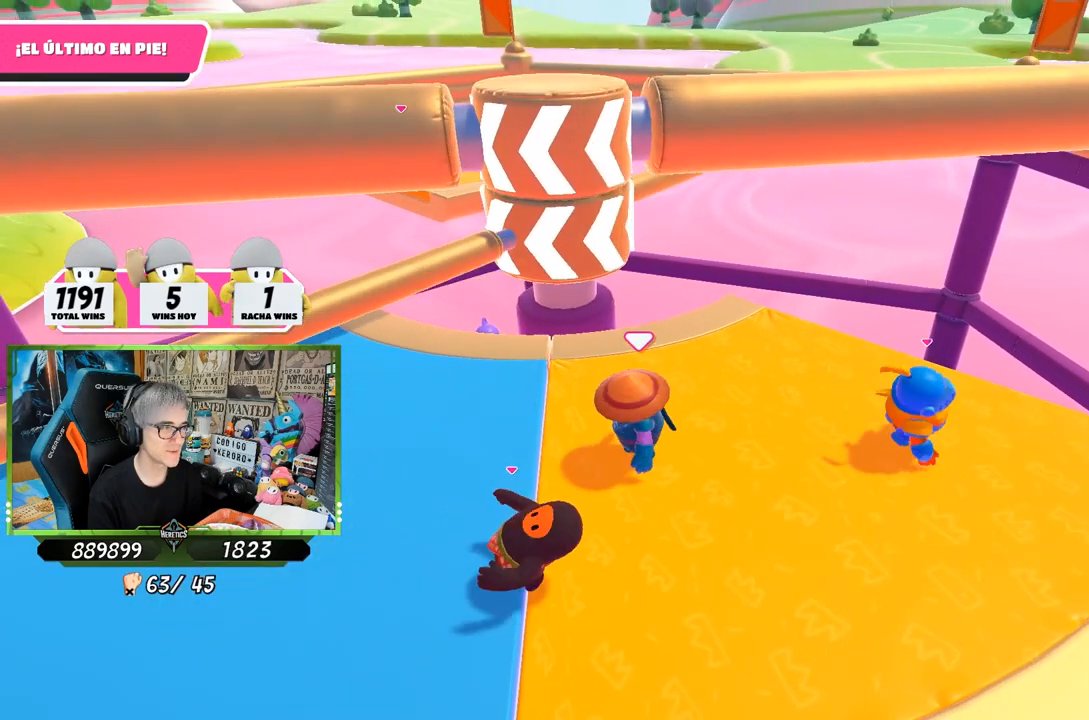
{"buttons": [], "left_stick": "center", "right_stick": "center", "events": []}
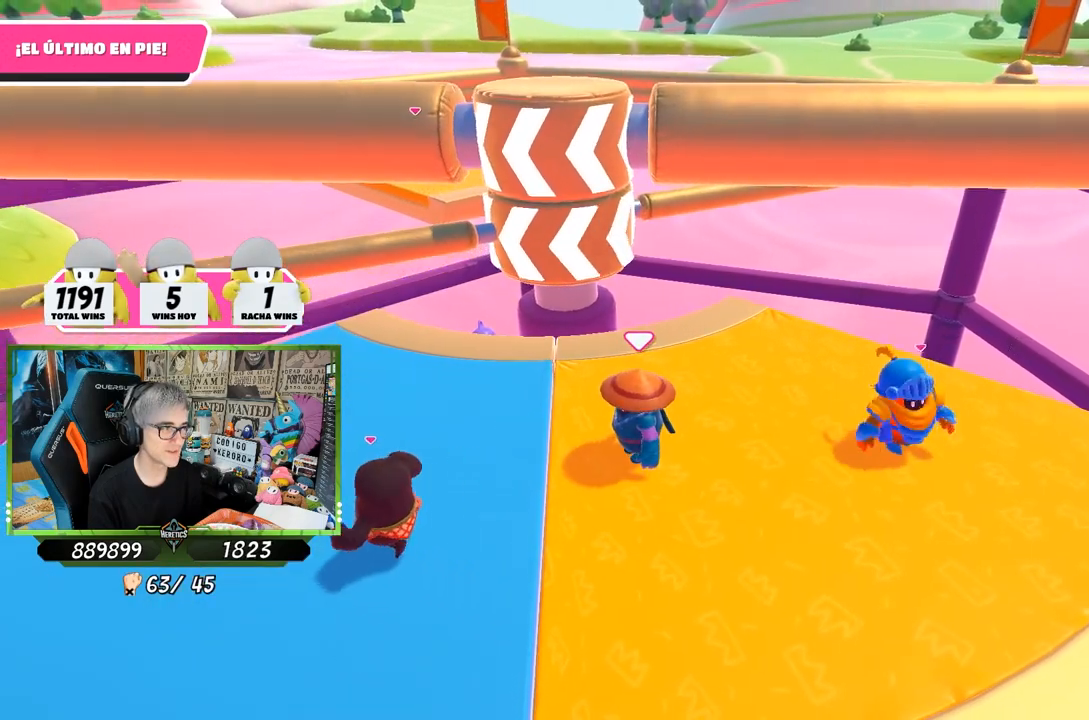
{"buttons": [], "left_stick": "left", "right_stick": "center", "events": [[300, "left_stick", "left"]]}
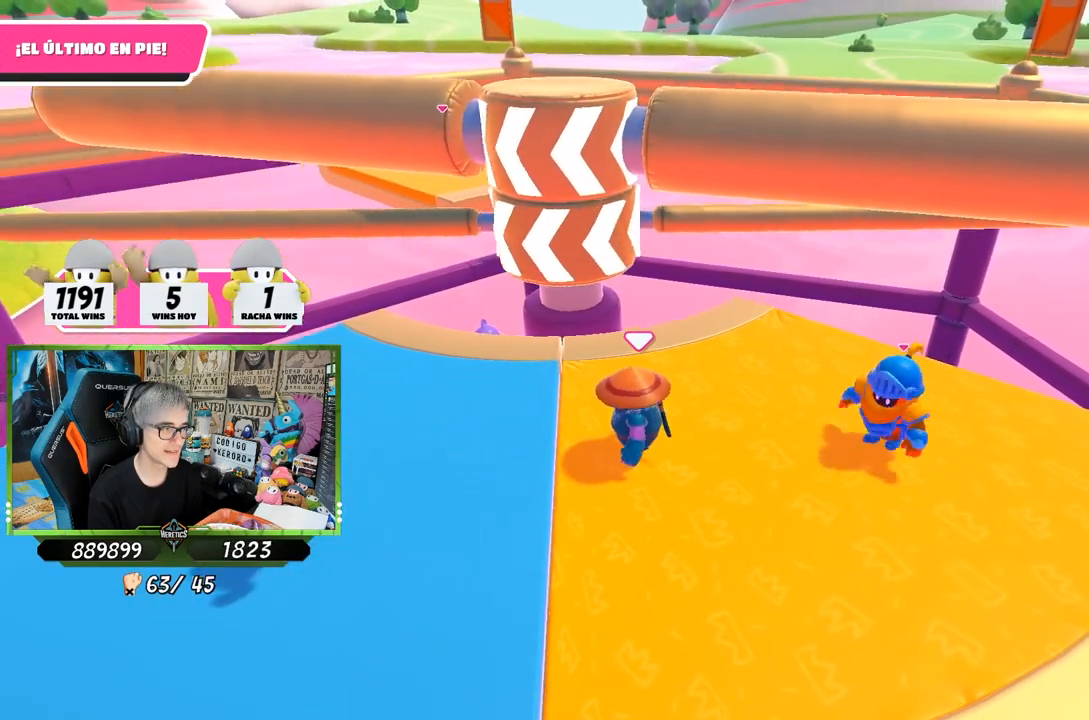
{"buttons": [], "left_stick": "center", "right_stick": "down-right", "events": [[167, "left_stick", "down-left"], [417, "right_stick", "down-right"], [433, "left_stick", "up-left"], [500, "left_stick", "center"]]}
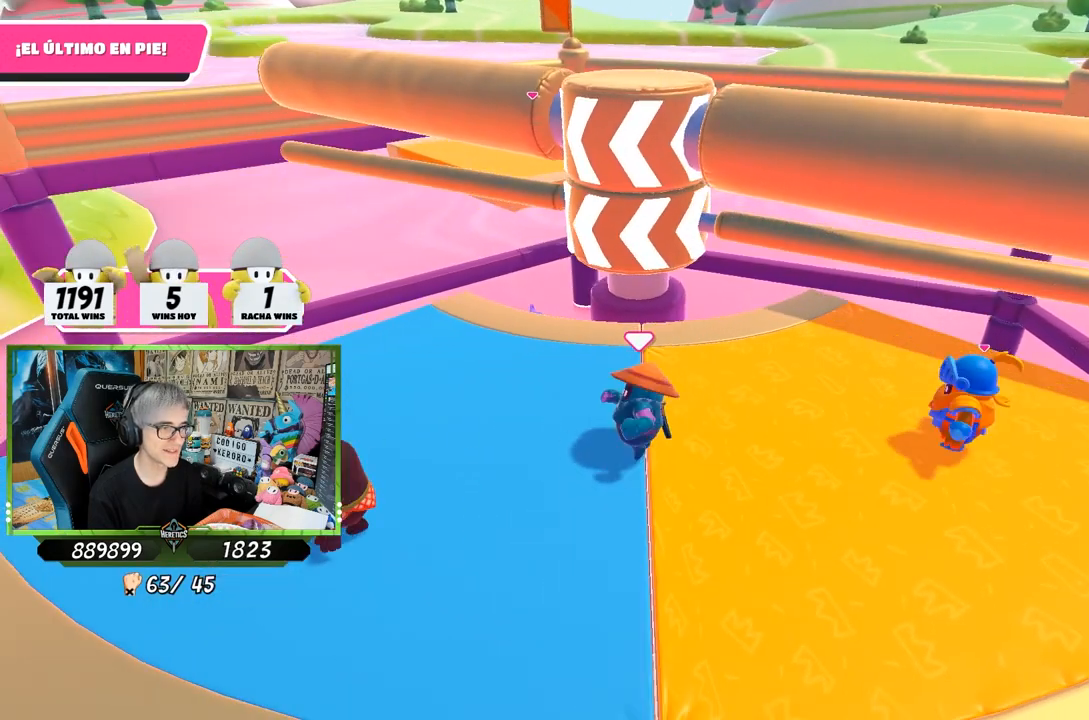
{"buttons": [], "left_stick": "down-left", "right_stick": "down-right", "events": [[67, "left_stick", "left"], [200, "left_stick", "up"], [367, "left_stick", "down-left"]]}
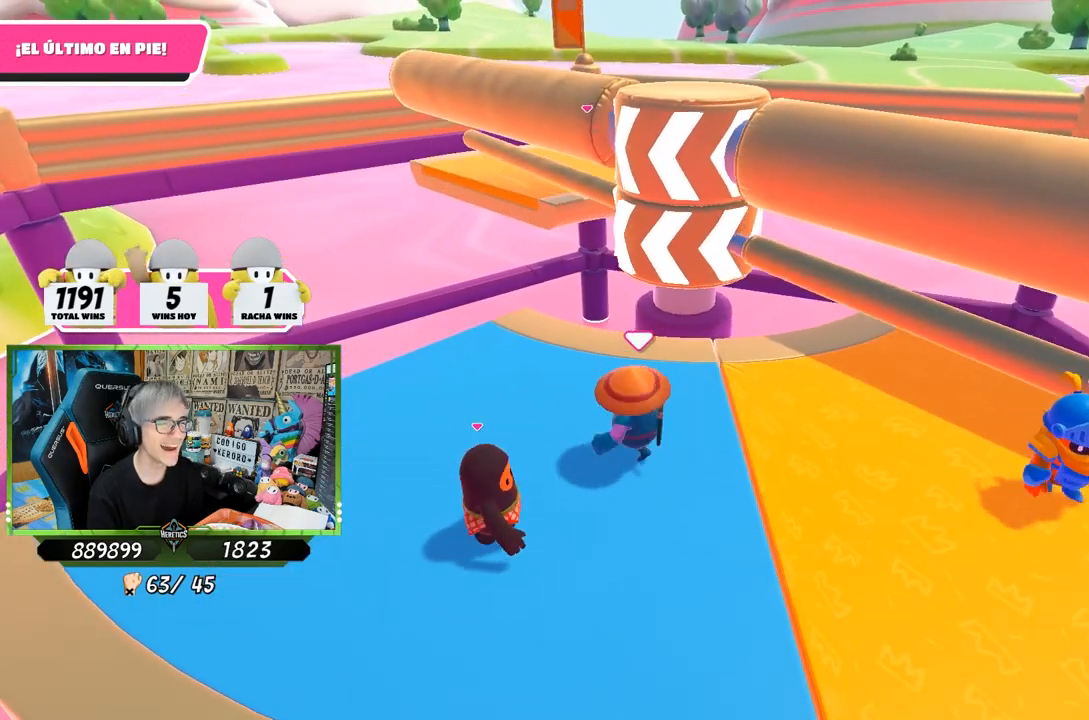
{"buttons": ["CROSS"], "left_stick": "down-left", "right_stick": "center", "events": [[67, "left_stick", "up-right"], [167, "left_stick", "center"], [167, "right_stick", "center"], [267, "left_stick", "right"], [367, "CROSS", "down"], [467, "left_stick", "down-left"]]}
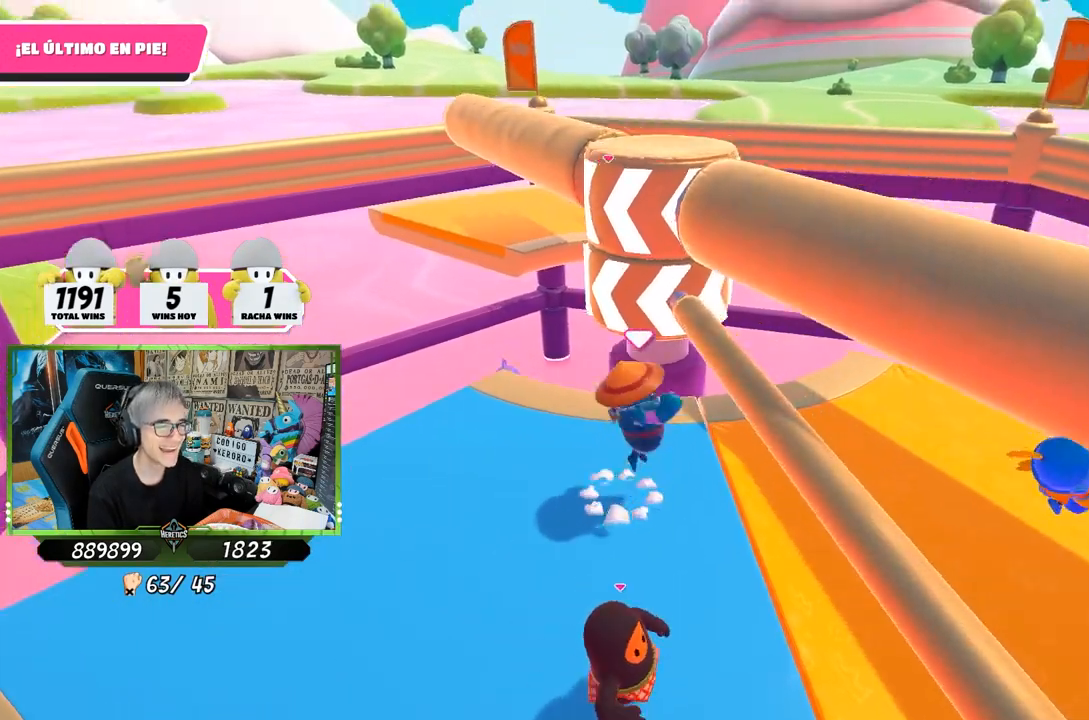
{"buttons": [], "left_stick": "center", "right_stick": "center", "events": [[33, "left_stick", "left"], [67, "CROSS", "up"], [367, "right_stick", "down"], [500, "left_stick", "center"], [500, "right_stick", "center"]]}
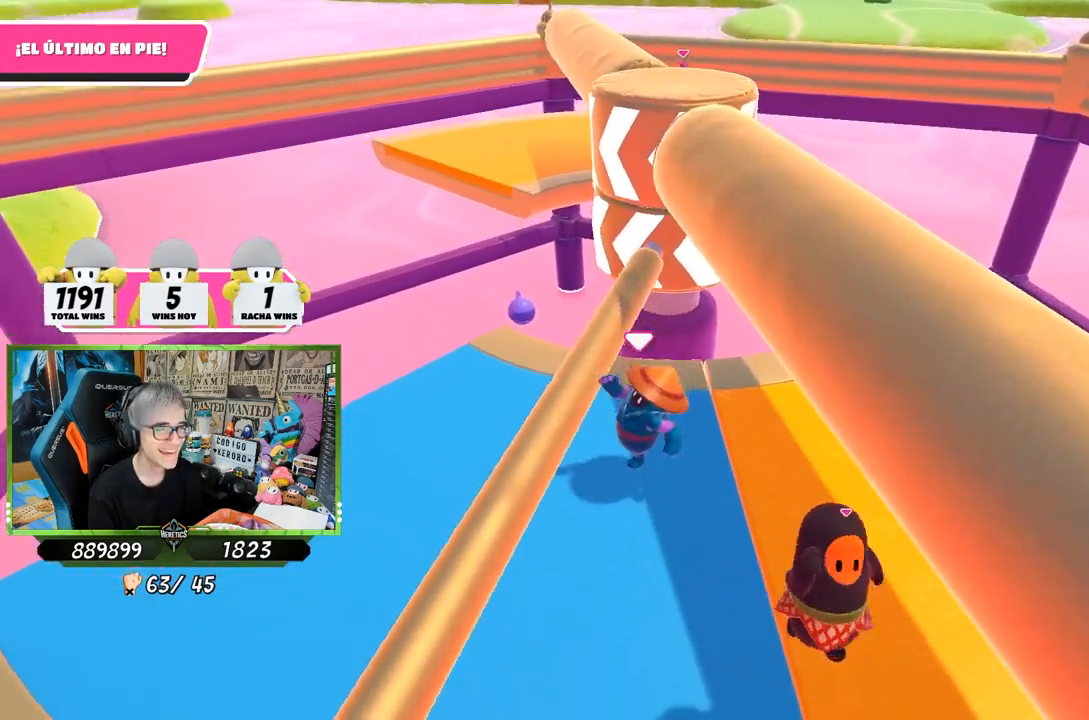
{"buttons": [], "left_stick": "center", "right_stick": "center", "events": [[100, "left_stick", "right"], [367, "left_stick", "left"], [500, "left_stick", "center"]]}
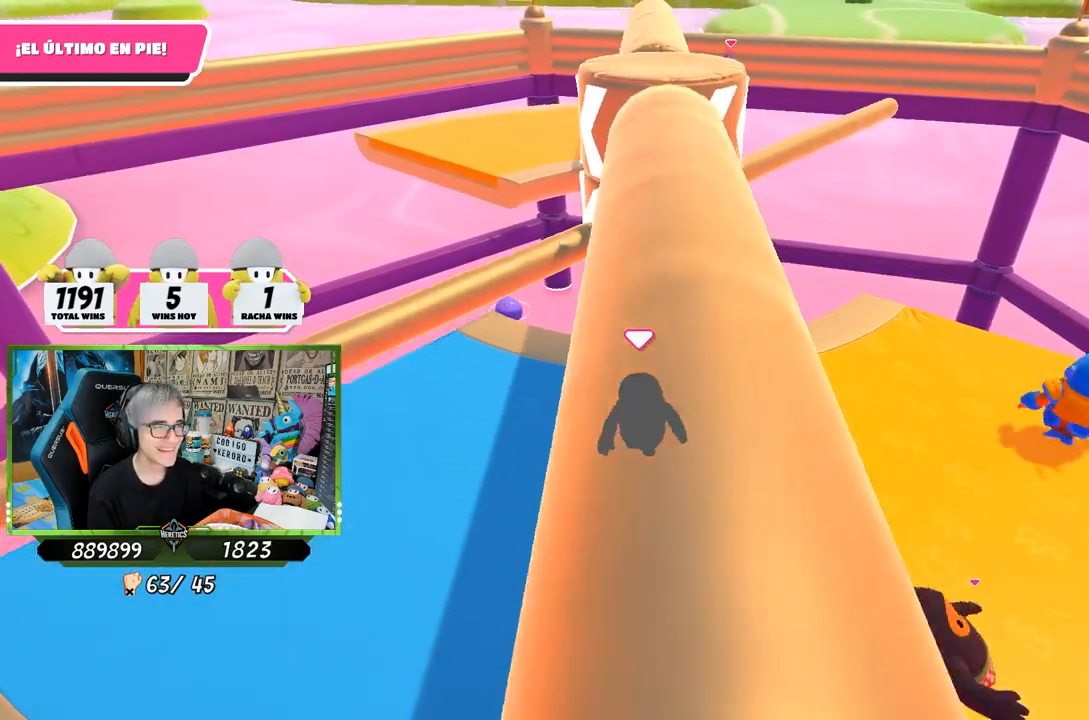
{"buttons": [], "left_stick": "left", "right_stick": "center", "events": [[33, "left_stick", "left"], [67, "left_stick", "down-left"], [200, "left_stick", "center"], [267, "left_stick", "right"], [400, "left_stick", "down-left"], [500, "left_stick", "left"]]}
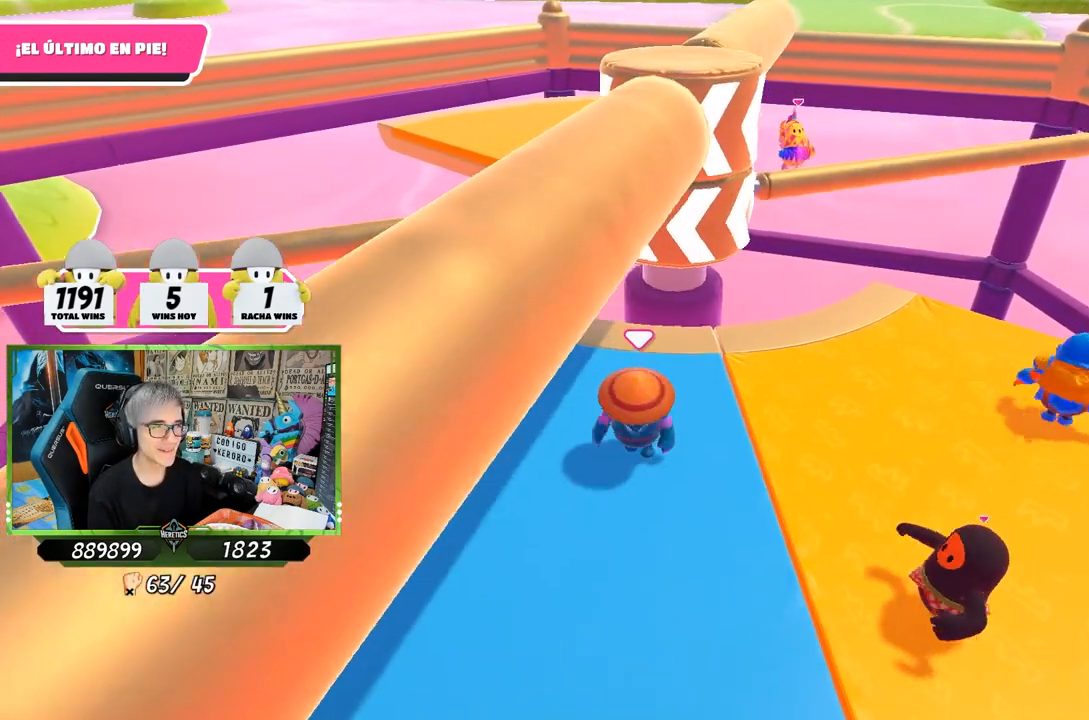
{"buttons": [], "left_stick": "down-left", "right_stick": "center", "events": [[100, "left_stick", "center"], [233, "left_stick", "left"], [367, "left_stick", "down"], [500, "left_stick", "down-left"]]}